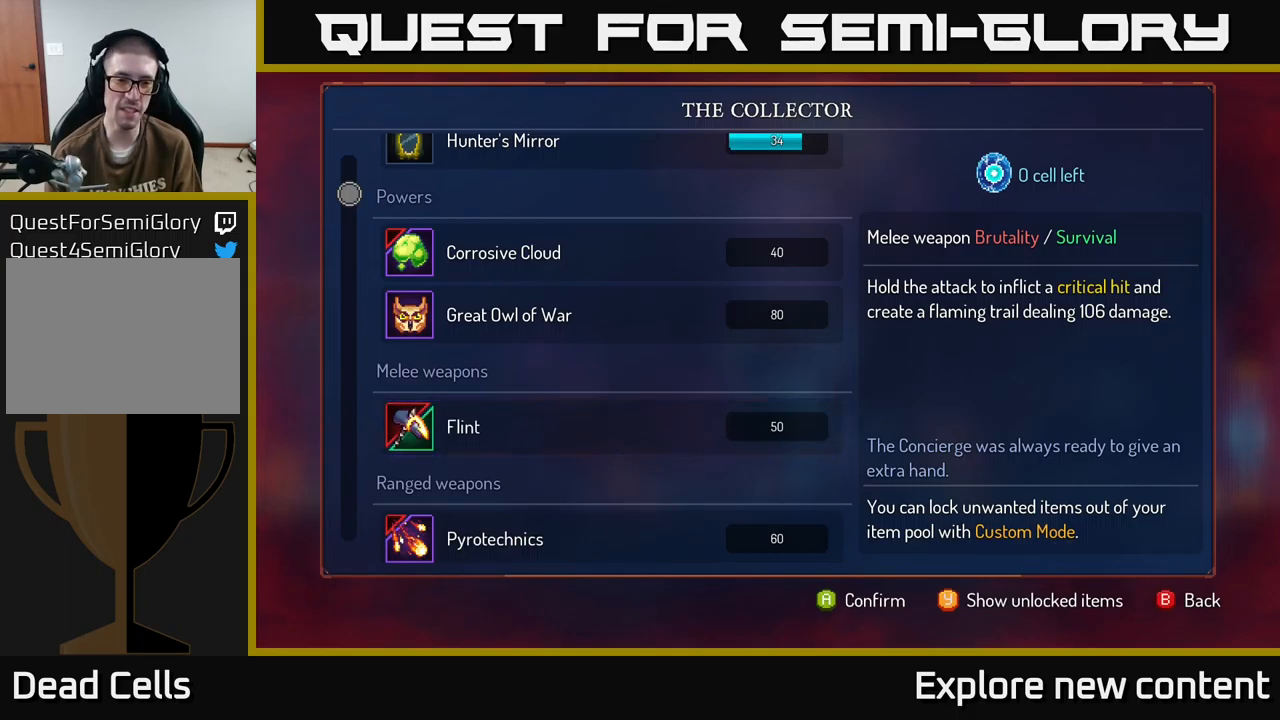
Gameplay with a controller (Xbox layout); each line is a JSON object with the inputs held at the frame after it. "events" lists button and stick changes between this image and that frame as [ms after this image, input, new state], when the widget could be followed in between. Not read: L3.
{"buttons": [], "left_stick": "down-left", "right_stick": "center", "events": [[117, "left_stick", "up-left"], [234, "left_stick", "center"], [350, "left_stick", "down-left"]]}
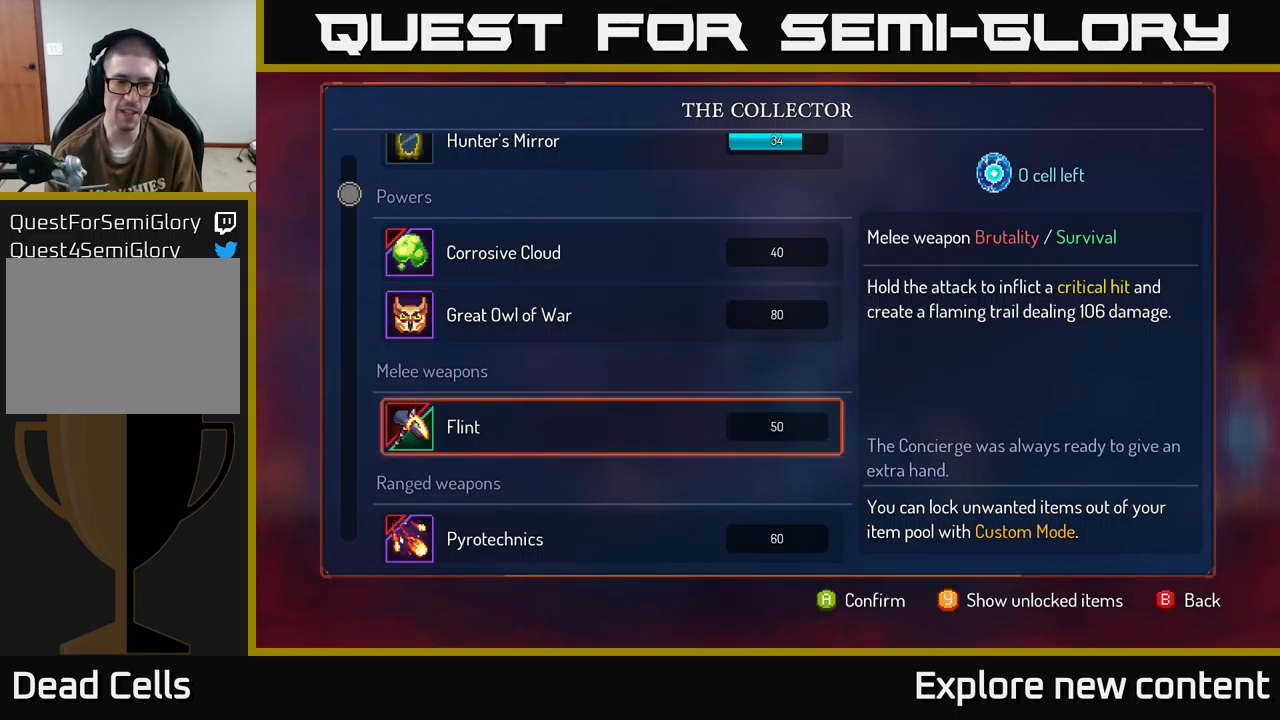
{"buttons": [], "left_stick": "center", "right_stick": "center", "events": [[17, "left_stick", "center"], [100, "left_stick", "down-left"], [234, "left_stick", "center"], [300, "left_stick", "up-left"], [484, "left_stick", "center"]]}
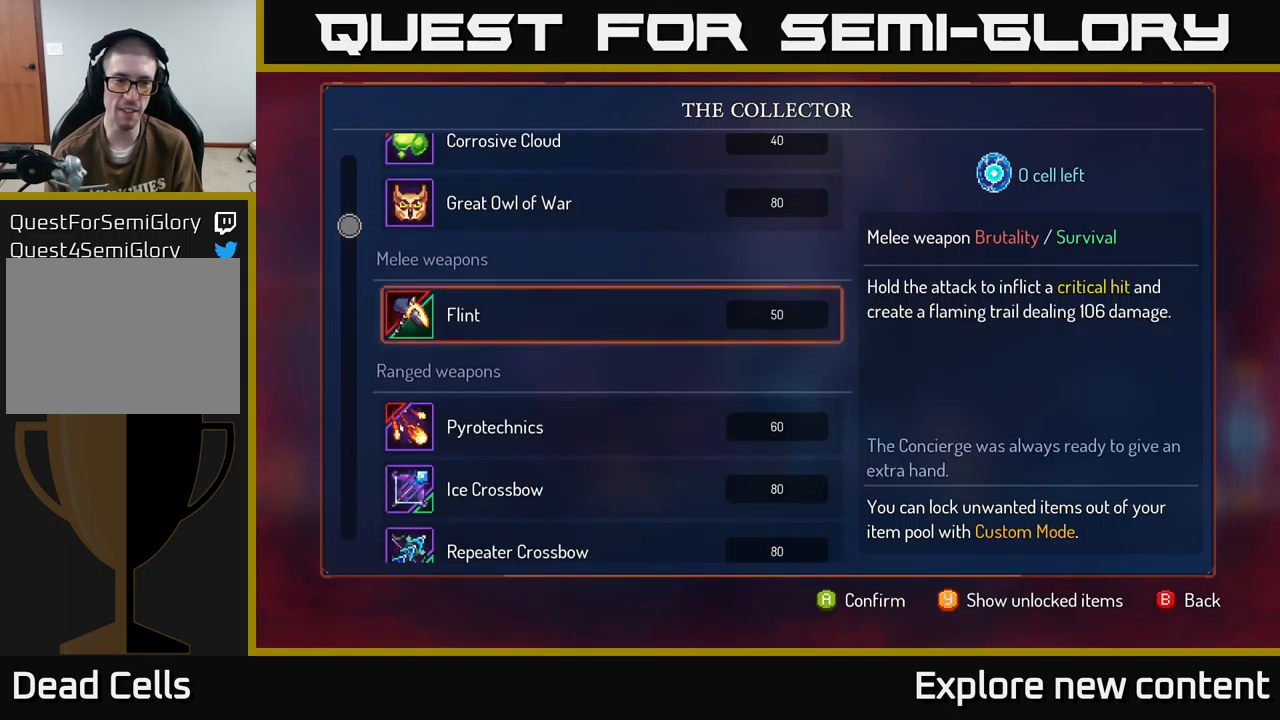
{"buttons": [], "left_stick": "center", "right_stick": "center", "events": []}
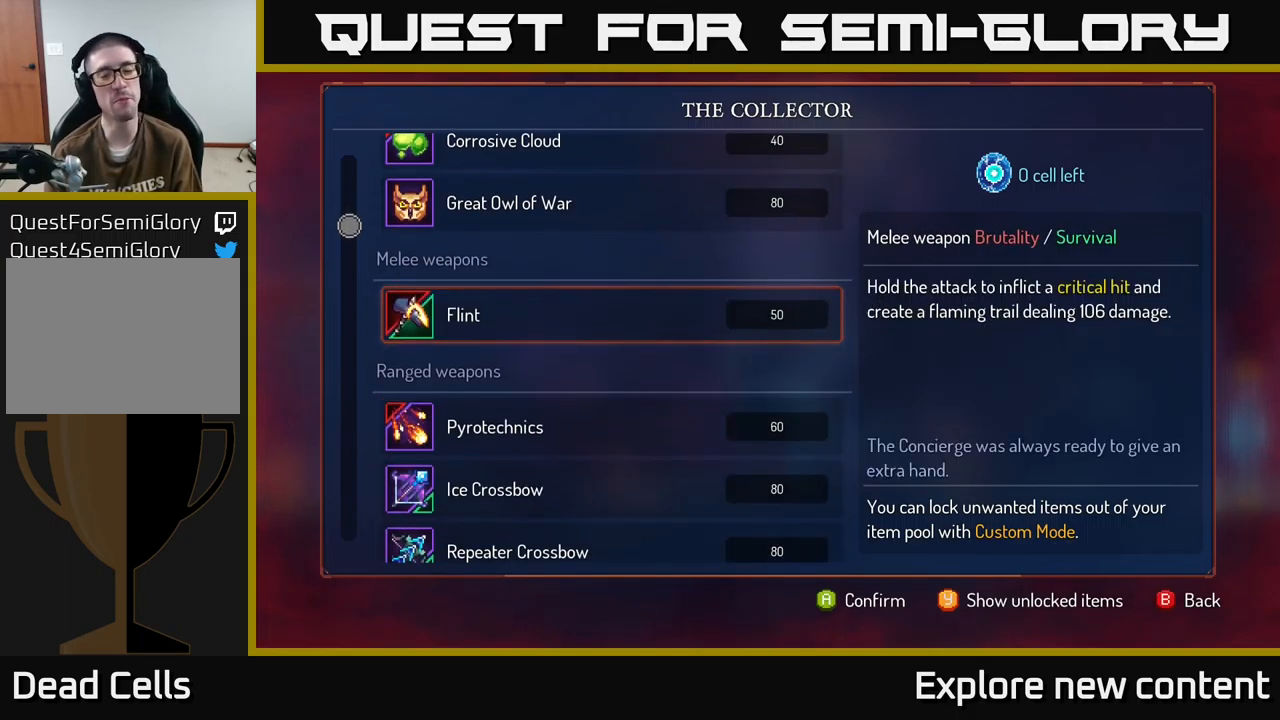
{"buttons": [], "left_stick": "center", "right_stick": "center", "events": []}
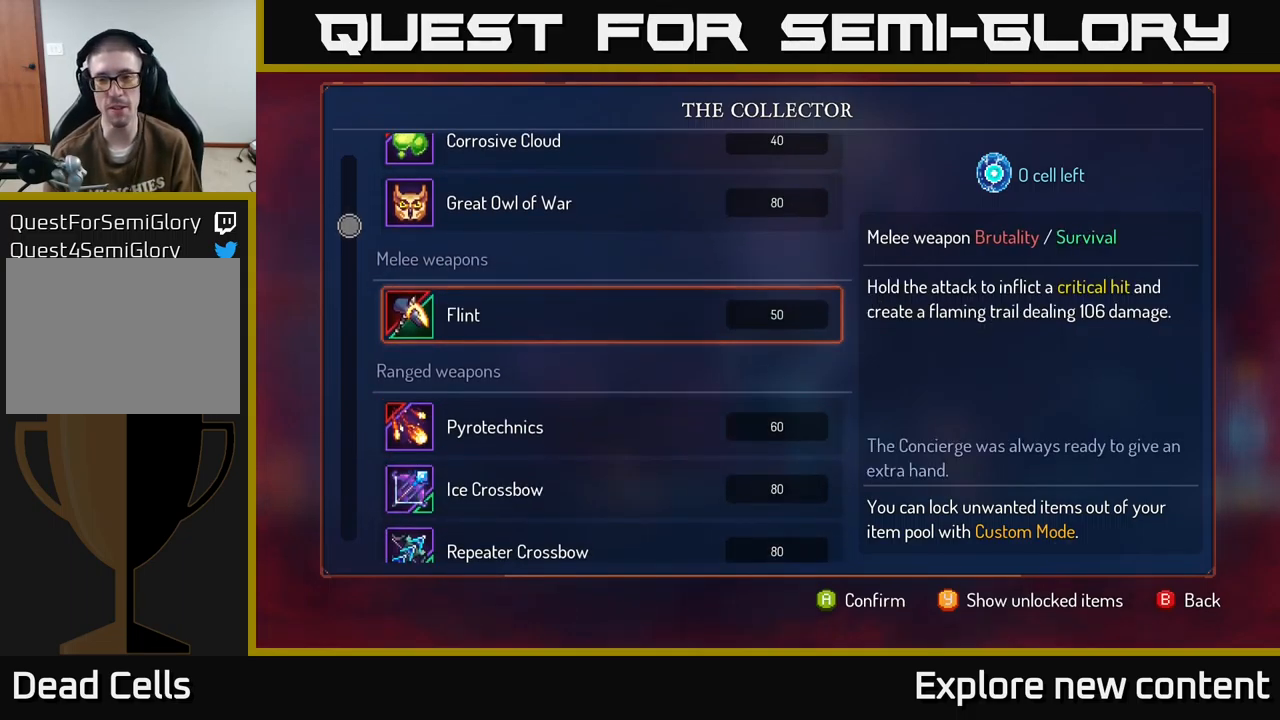
{"buttons": [], "left_stick": "up-left", "right_stick": "center", "events": [[184, "left_stick", "up-left"]]}
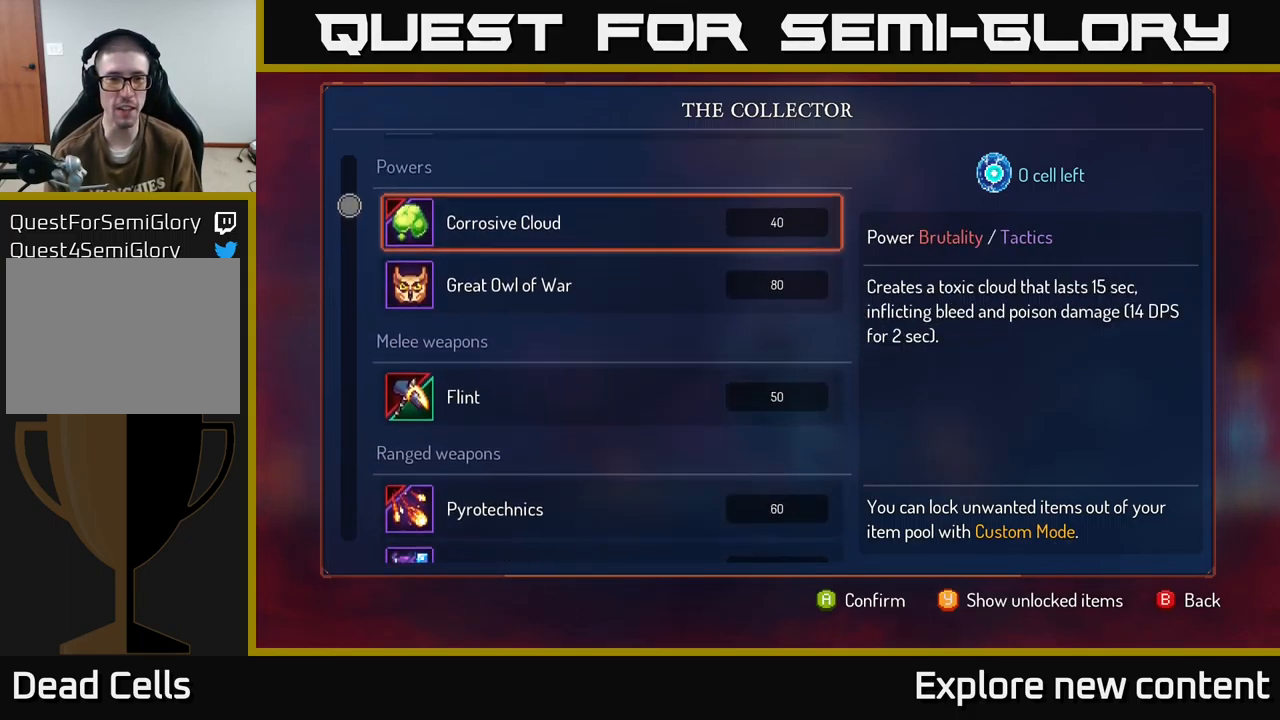
{"buttons": [], "left_stick": "up-left", "right_stick": "center", "events": [[17, "left_stick", "center"], [100, "left_stick", "up-left"], [200, "left_stick", "center"], [284, "left_stick", "up-left"], [400, "left_stick", "center"], [467, "left_stick", "up-left"]]}
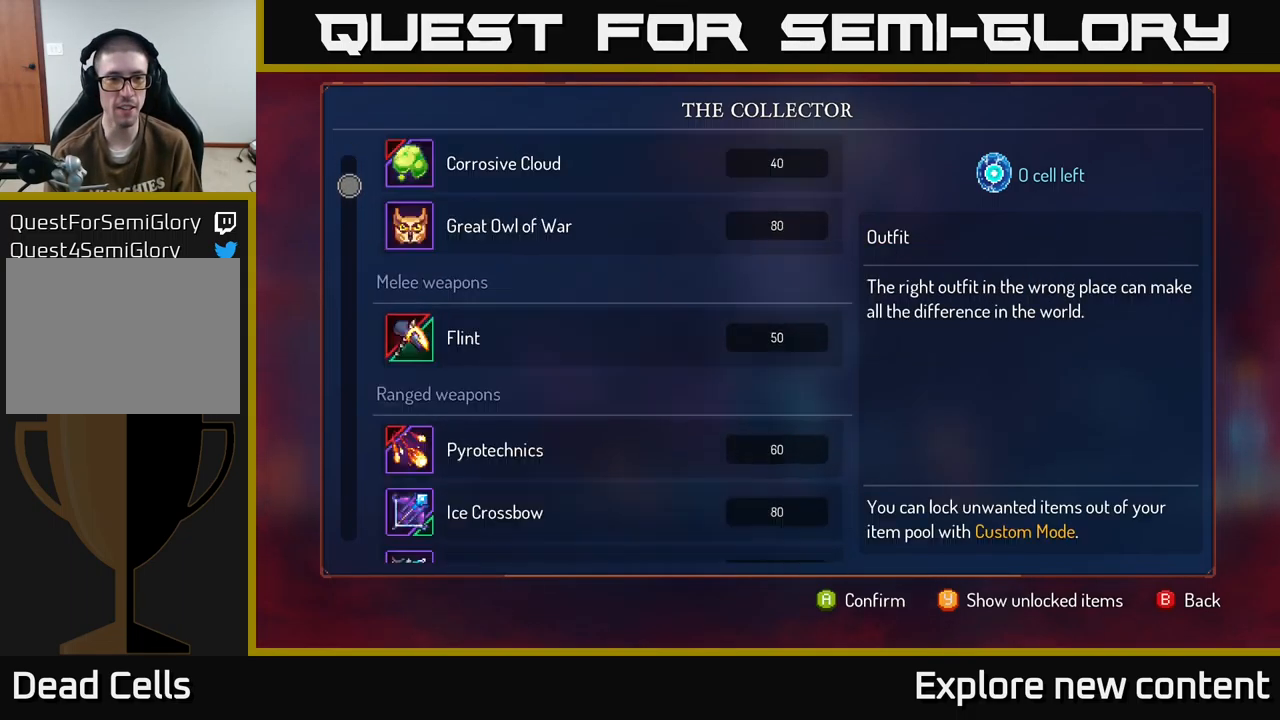
{"buttons": [], "left_stick": "center", "right_stick": "center", "events": [[100, "left_stick", "center"], [150, "left_stick", "up-left"], [284, "left_stick", "center"]]}